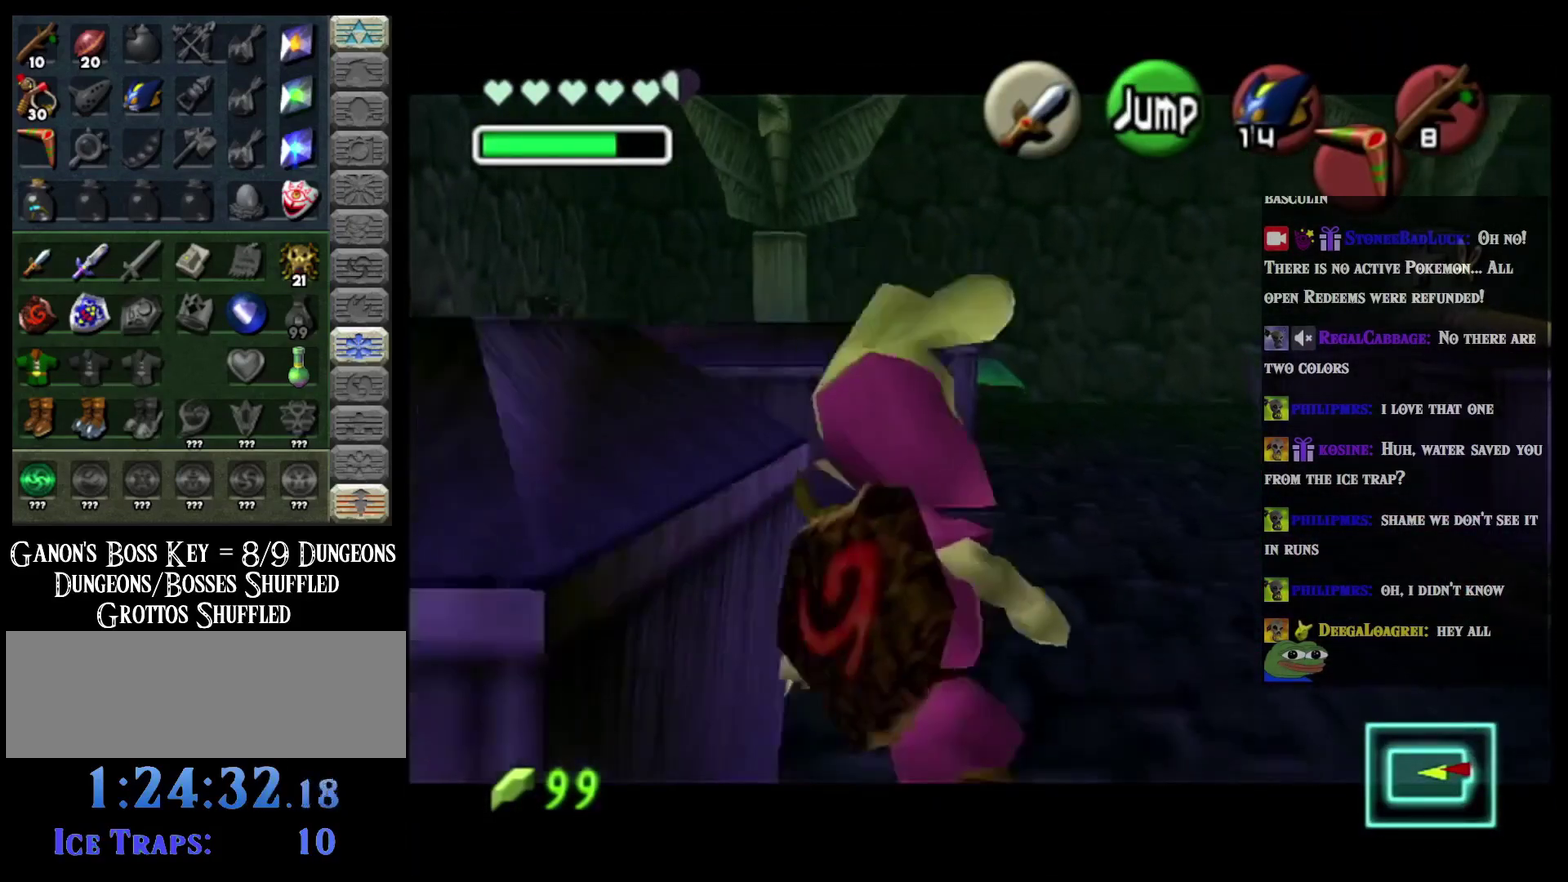
Gameplay with a controller (Nintendo layout); each line is a JSON object with the inputs held at the frame after it. "events" lists button and stick changes between this image and that frame as [ms after this image, input, new state], when the widget could be followed in between. Not read: L3 R3 right_stick.
{"buttons": ["L2"], "left_stick": "down", "events": [[16, "left_stick", "down-left"], [116, "left_stick", "down"], [150, "A", "up"]]}
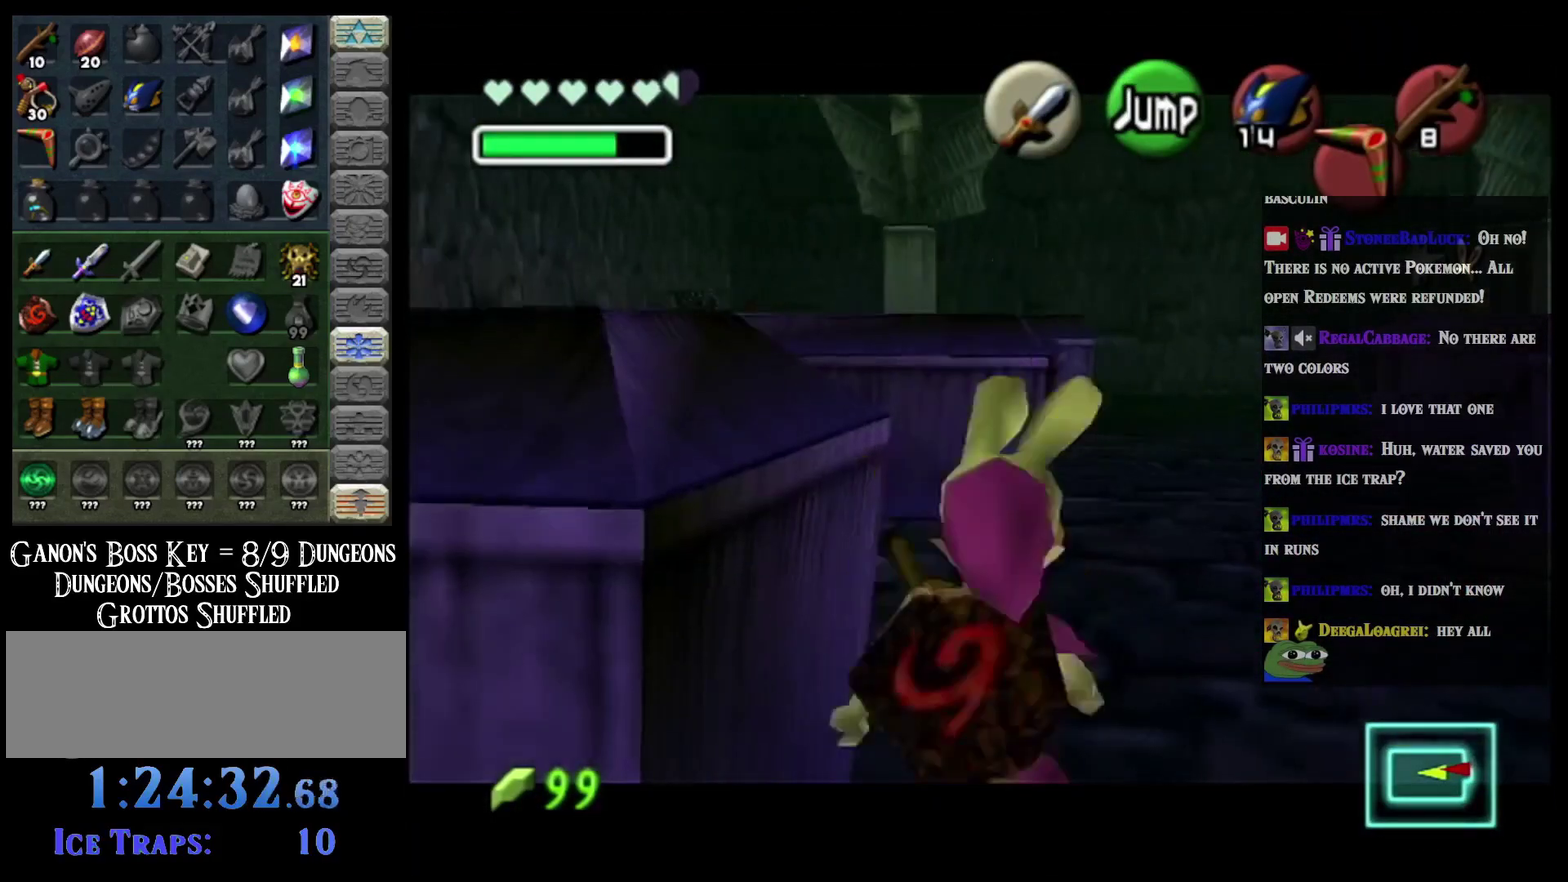
{"buttons": [], "left_stick": "down", "events": [[50, "A", "down"], [267, "A", "up"], [501, "L2", "up"]]}
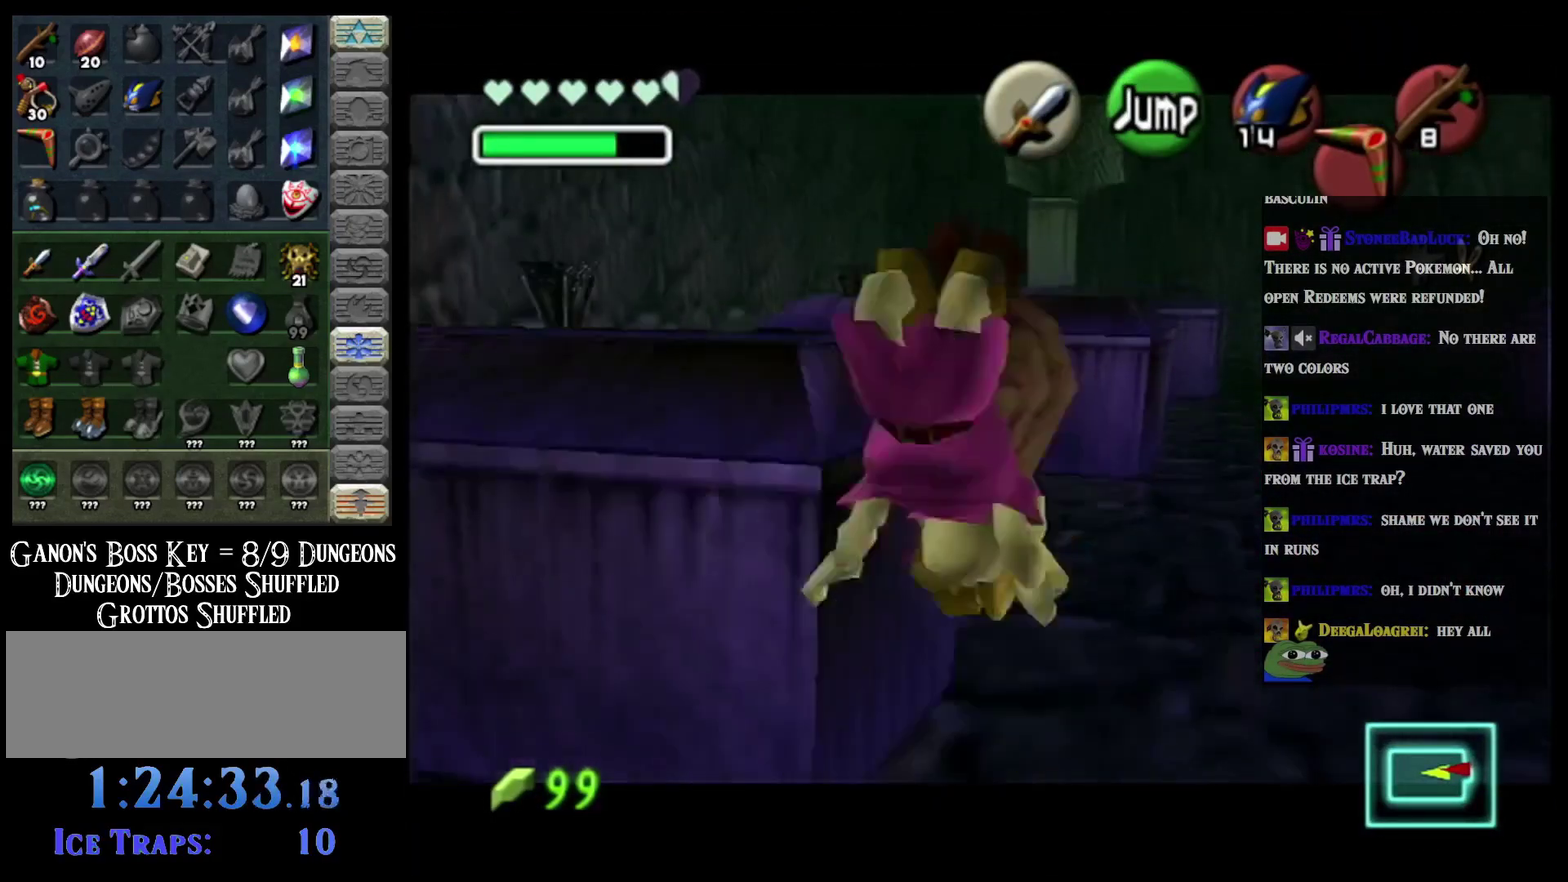
{"buttons": [], "left_stick": "up", "events": [[116, "left_stick", "center"], [333, "left_stick", "up"]]}
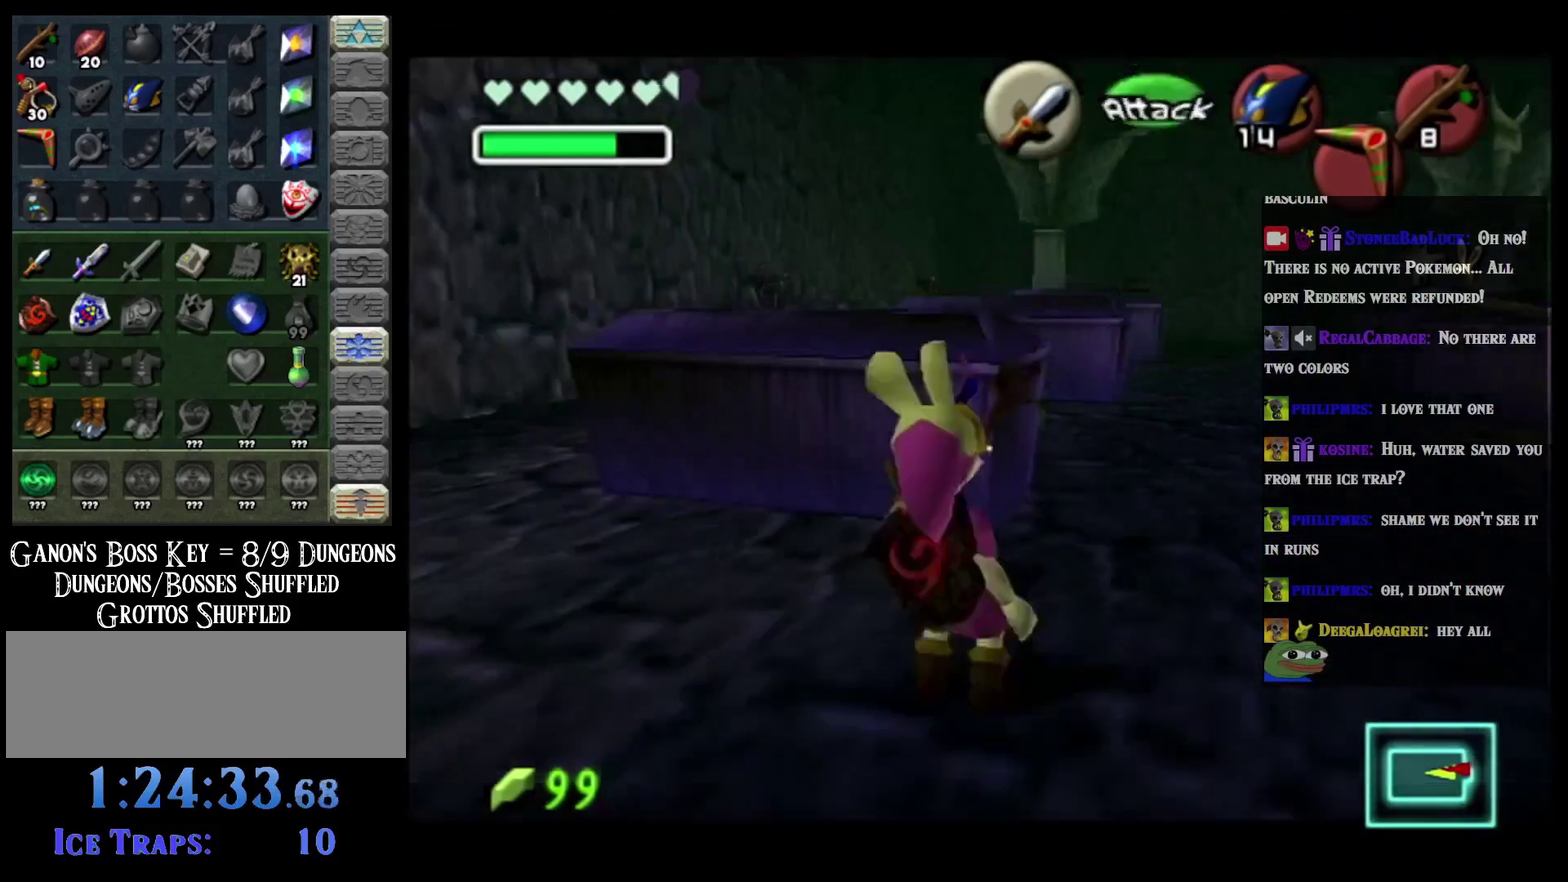
{"buttons": ["B"], "left_stick": "center", "events": [[17, "left_stick", "up-right"], [117, "left_stick", "up"], [184, "left_stick", "up-left"], [284, "left_stick", "center"], [501, "B", "down"]]}
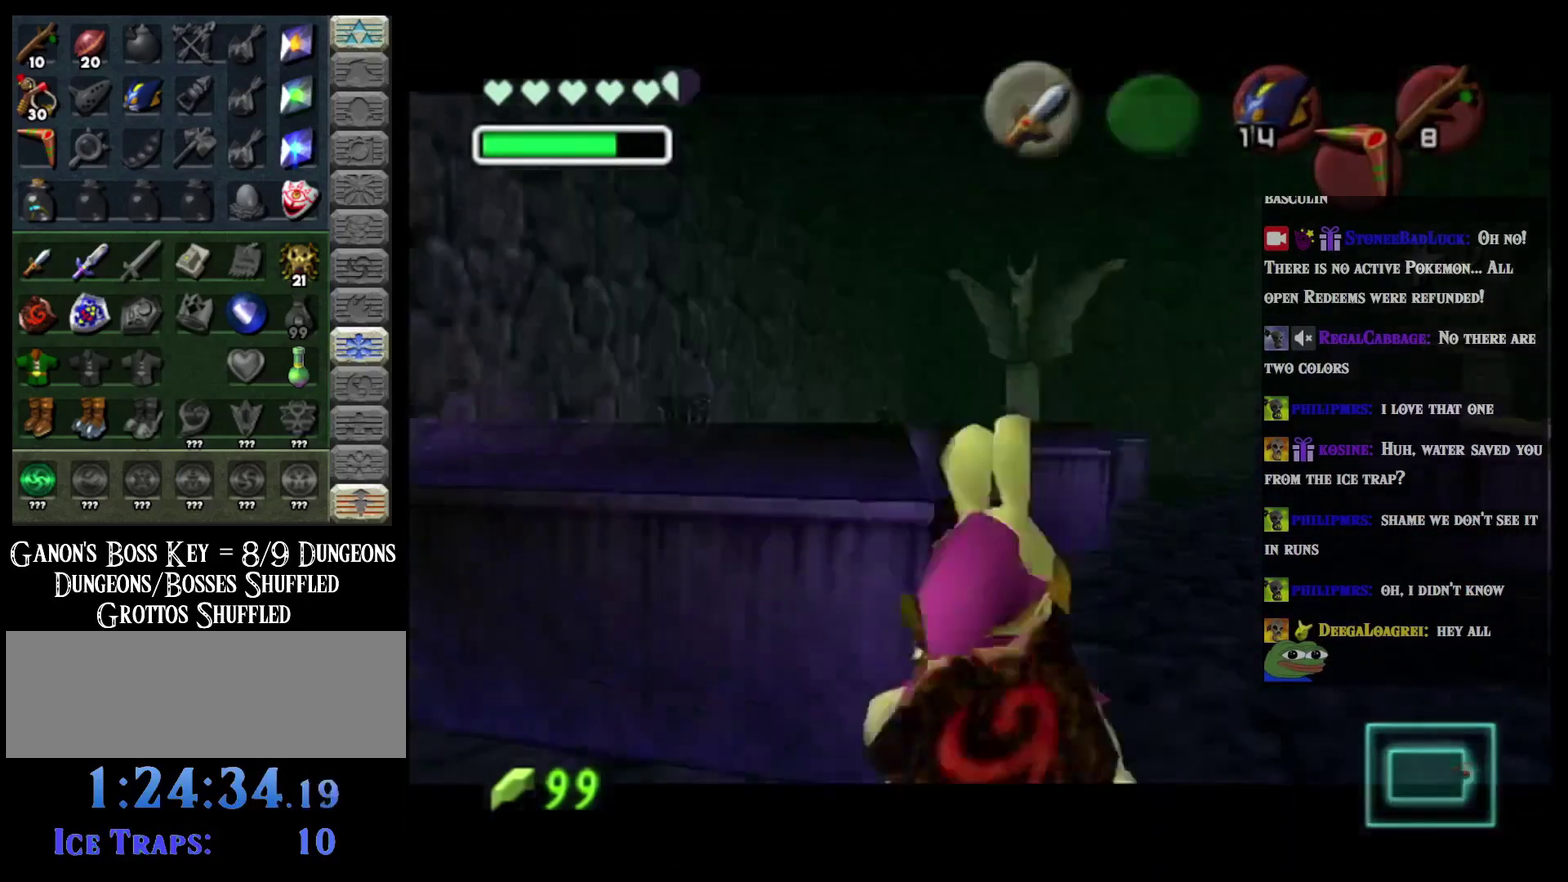
{"buttons": [], "left_stick": "center", "events": [[133, "B", "up"], [216, "B", "down"], [283, "B", "up"], [417, "B", "down"], [500, "B", "up"]]}
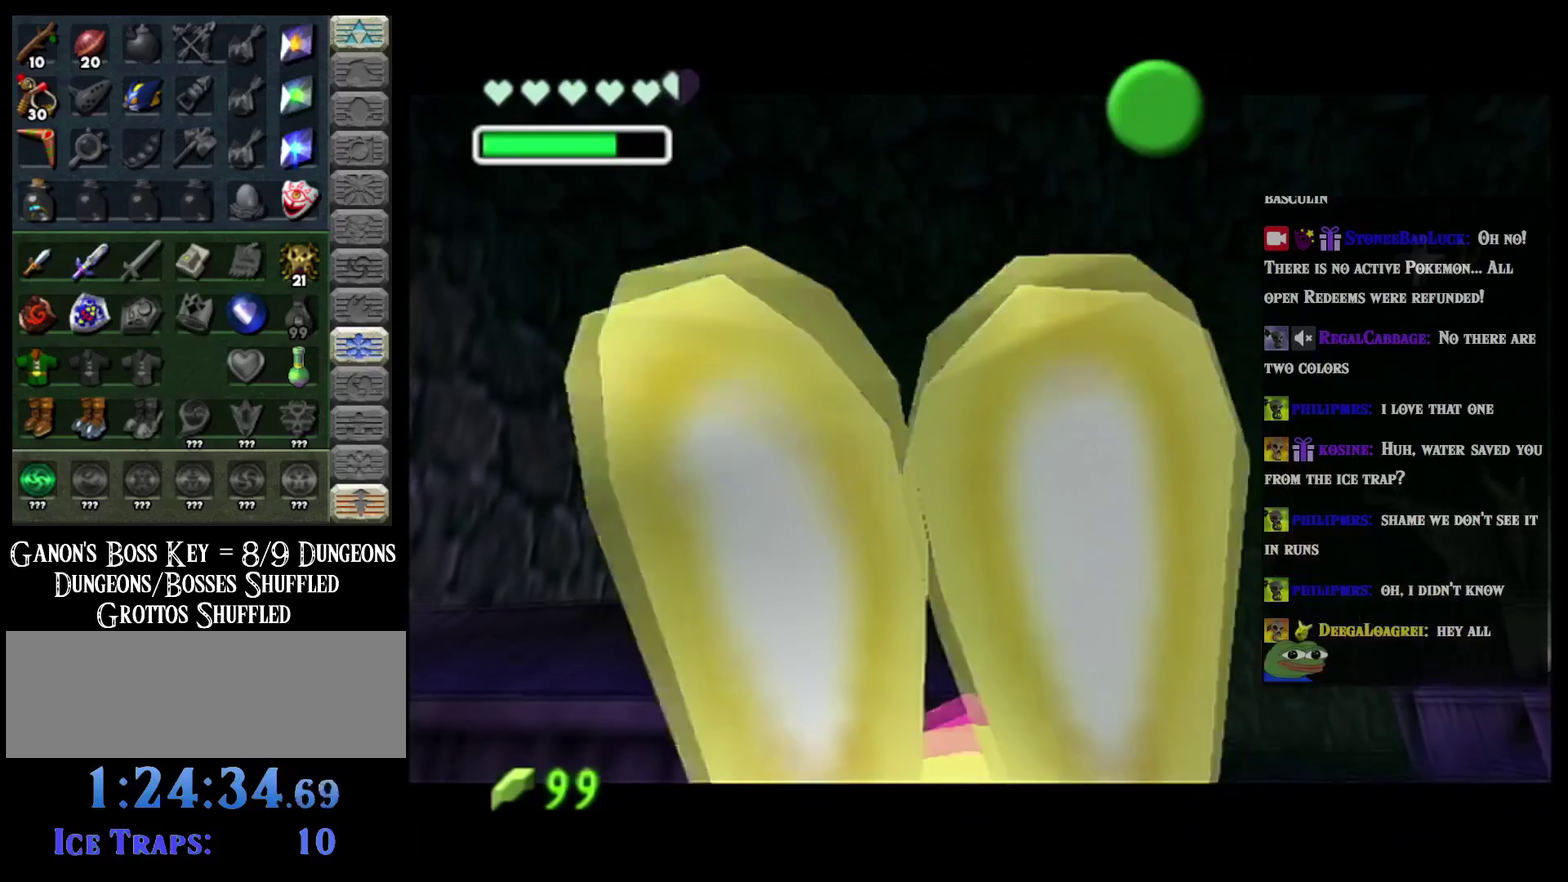
{"buttons": ["B"], "left_stick": "center", "events": [[100, "B", "down"], [167, "B", "up"], [250, "B", "down"], [317, "B", "up"], [450, "B", "down"]]}
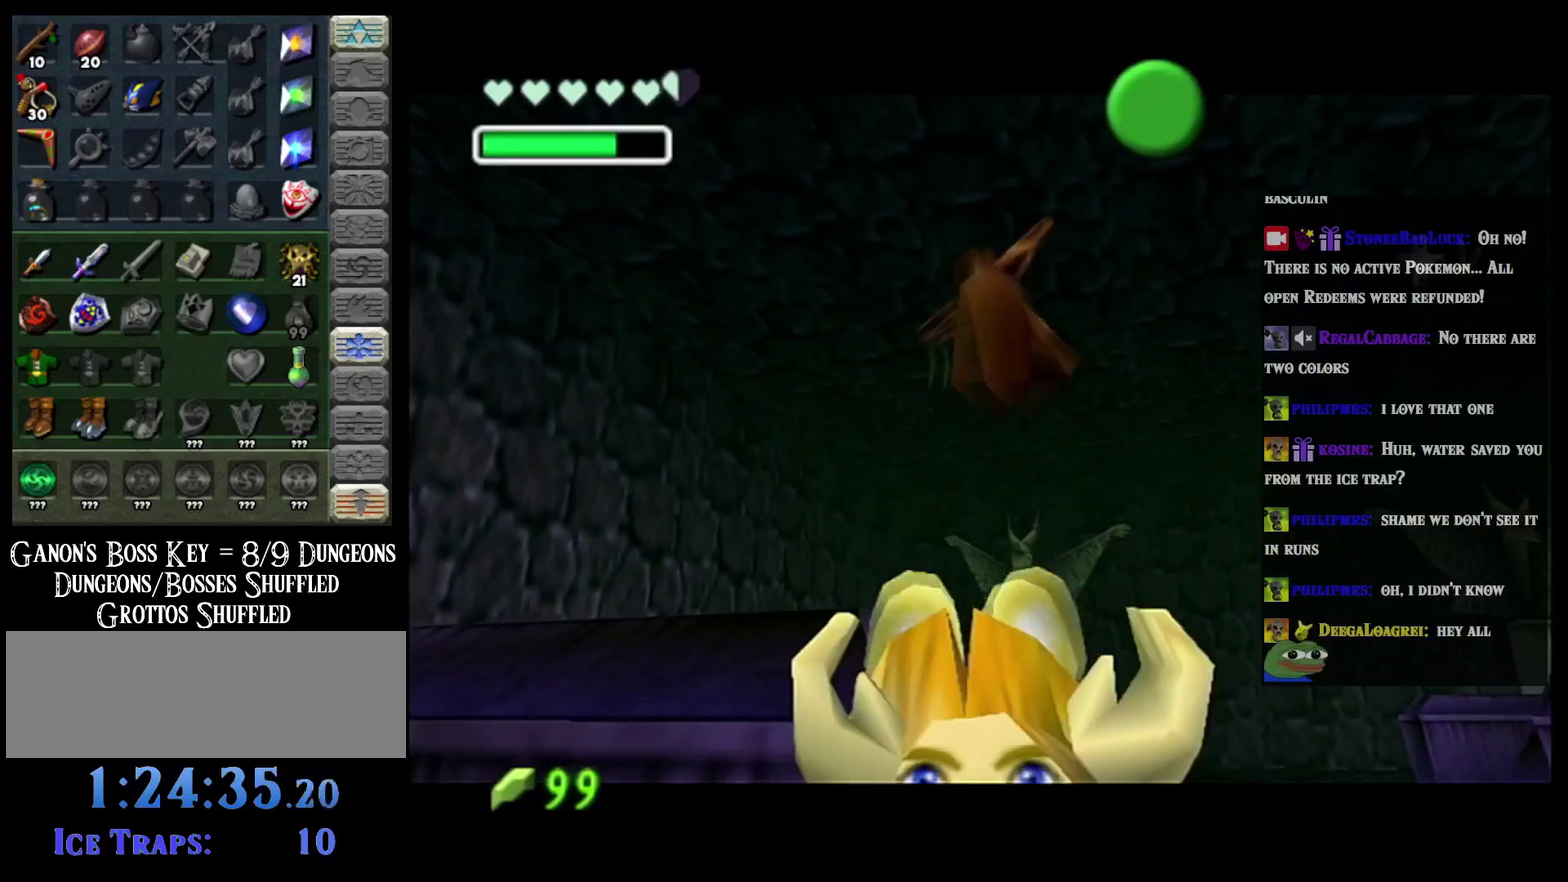
{"buttons": [], "left_stick": "center", "events": [[16, "B", "up"], [100, "B", "down"], [183, "B", "up"], [300, "B", "down"], [400, "B", "up"]]}
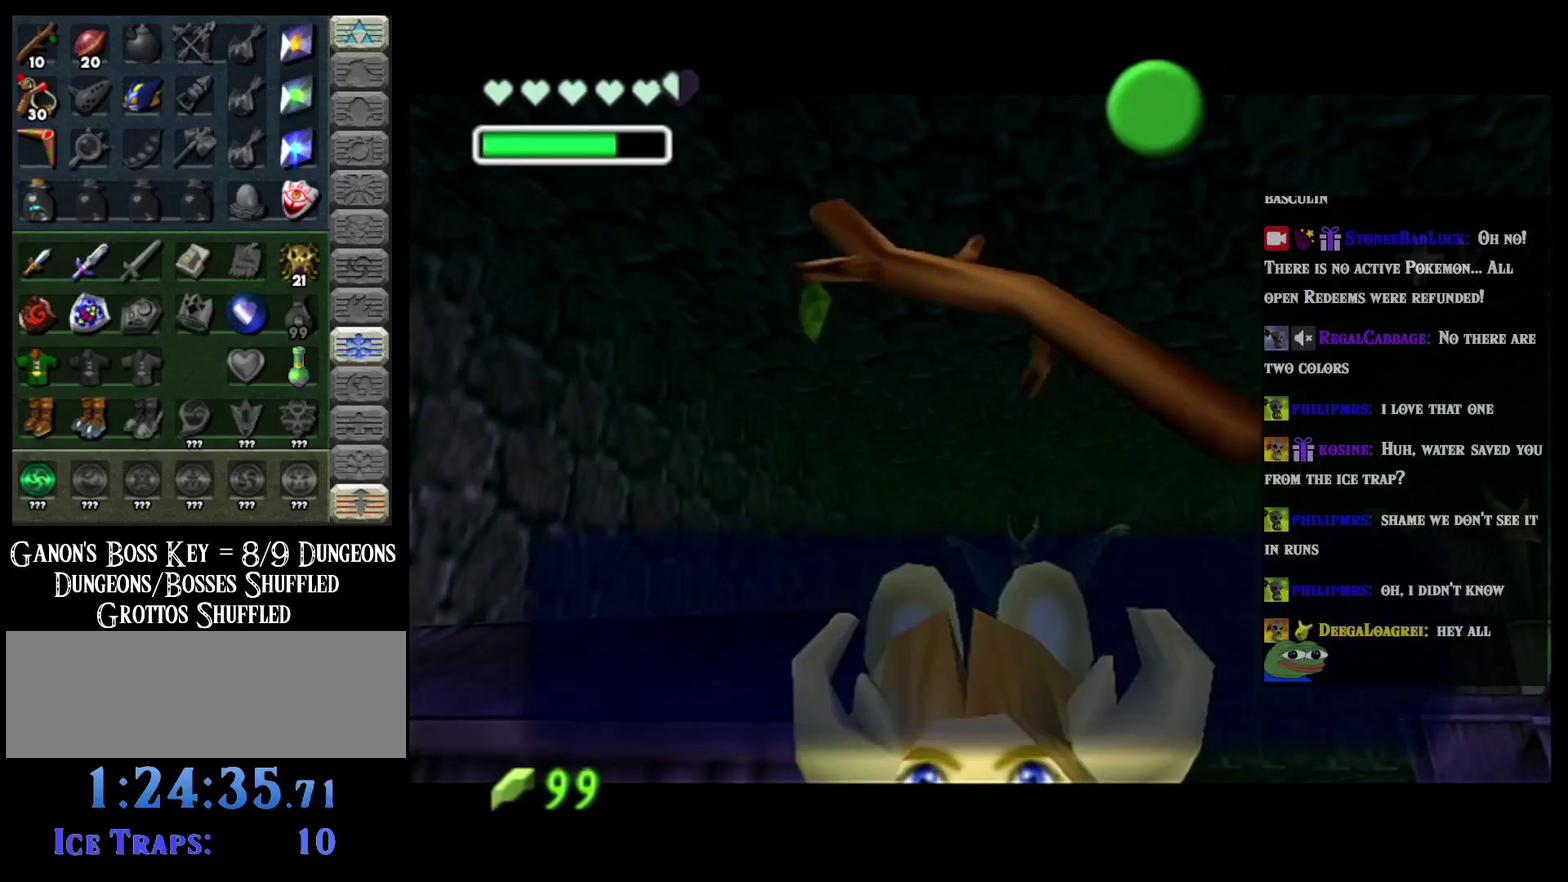
{"buttons": ["B"], "left_stick": "center", "events": [[117, "B", "down"], [117, "left_stick", "down"], [217, "B", "up"], [350, "left_stick", "center"], [484, "B", "down"]]}
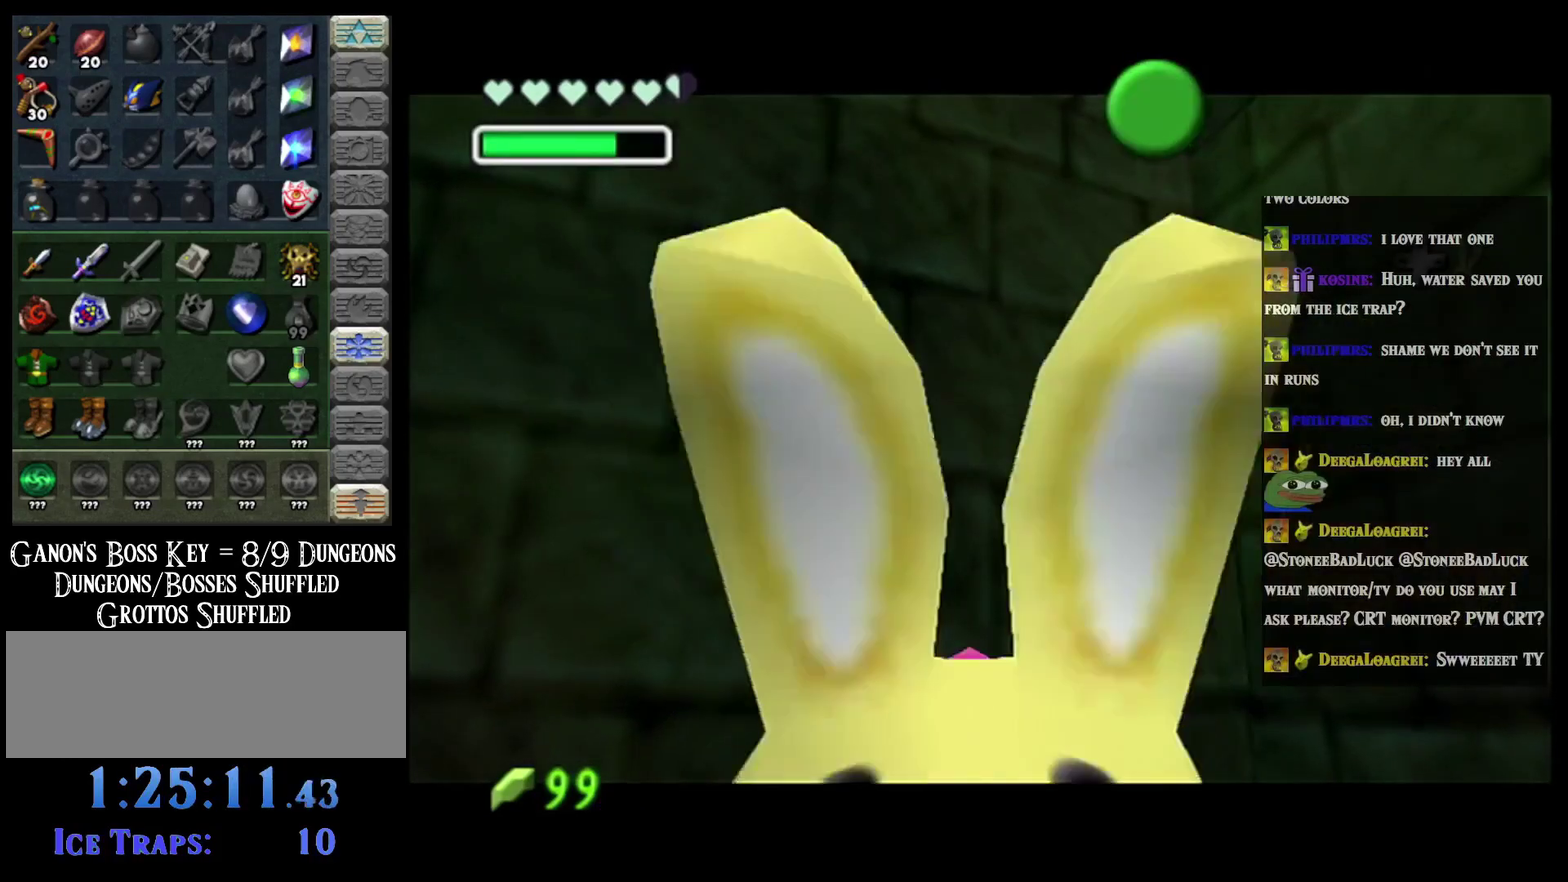
{"buttons": [], "left_stick": "center", "events": [[83, "B", "up"], [183, "B", "down"], [250, "B", "up"], [333, "B", "down"], [433, "B", "up"]]}
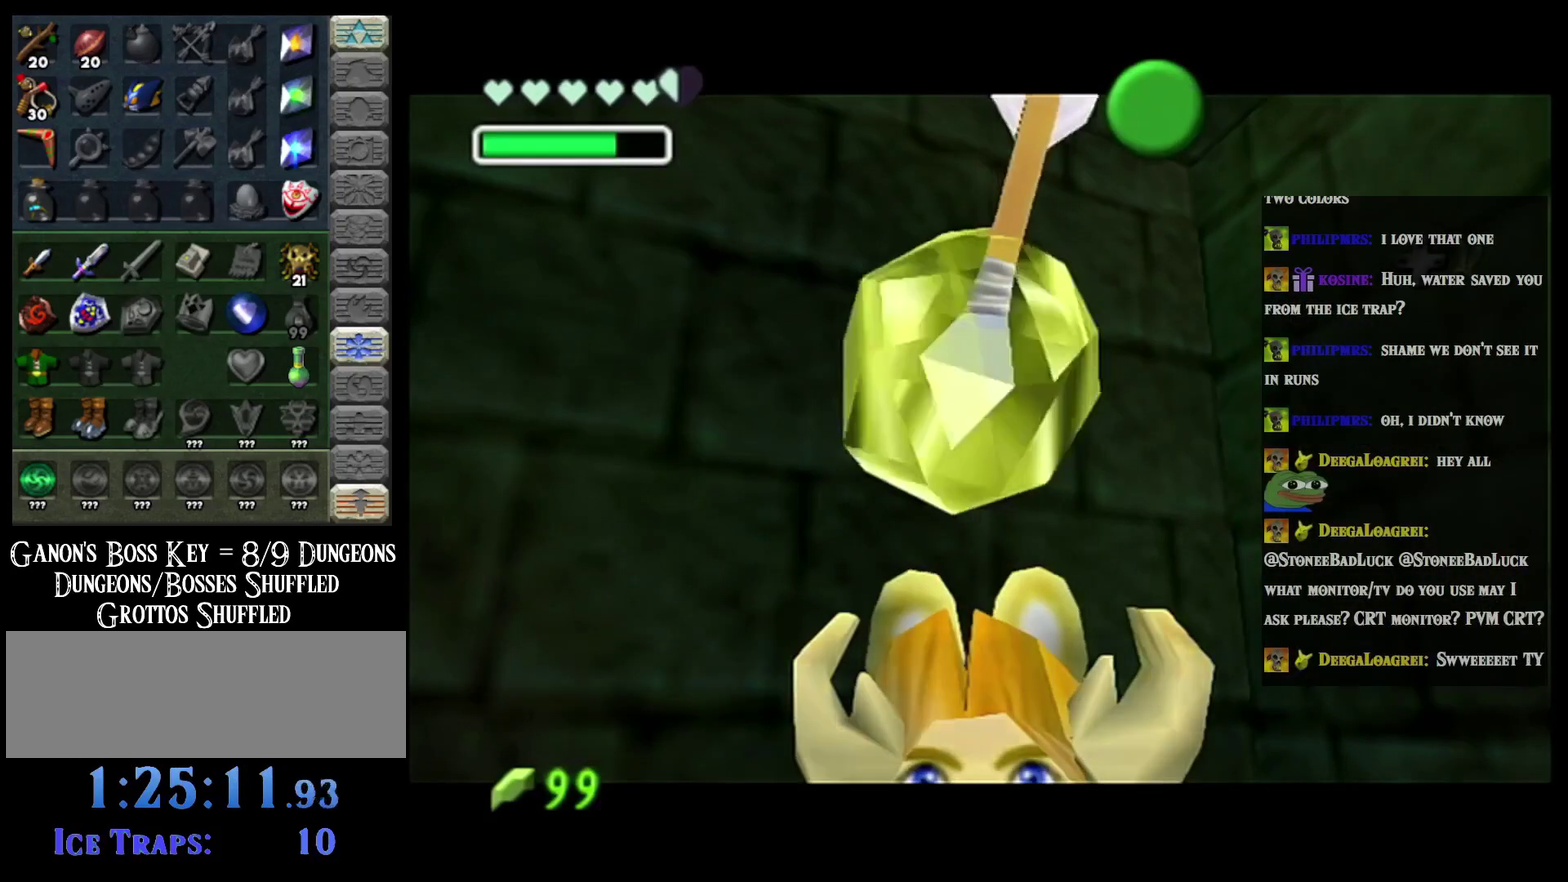
{"buttons": [], "left_stick": "center", "events": [[33, "B", "down"], [117, "B", "up"]]}
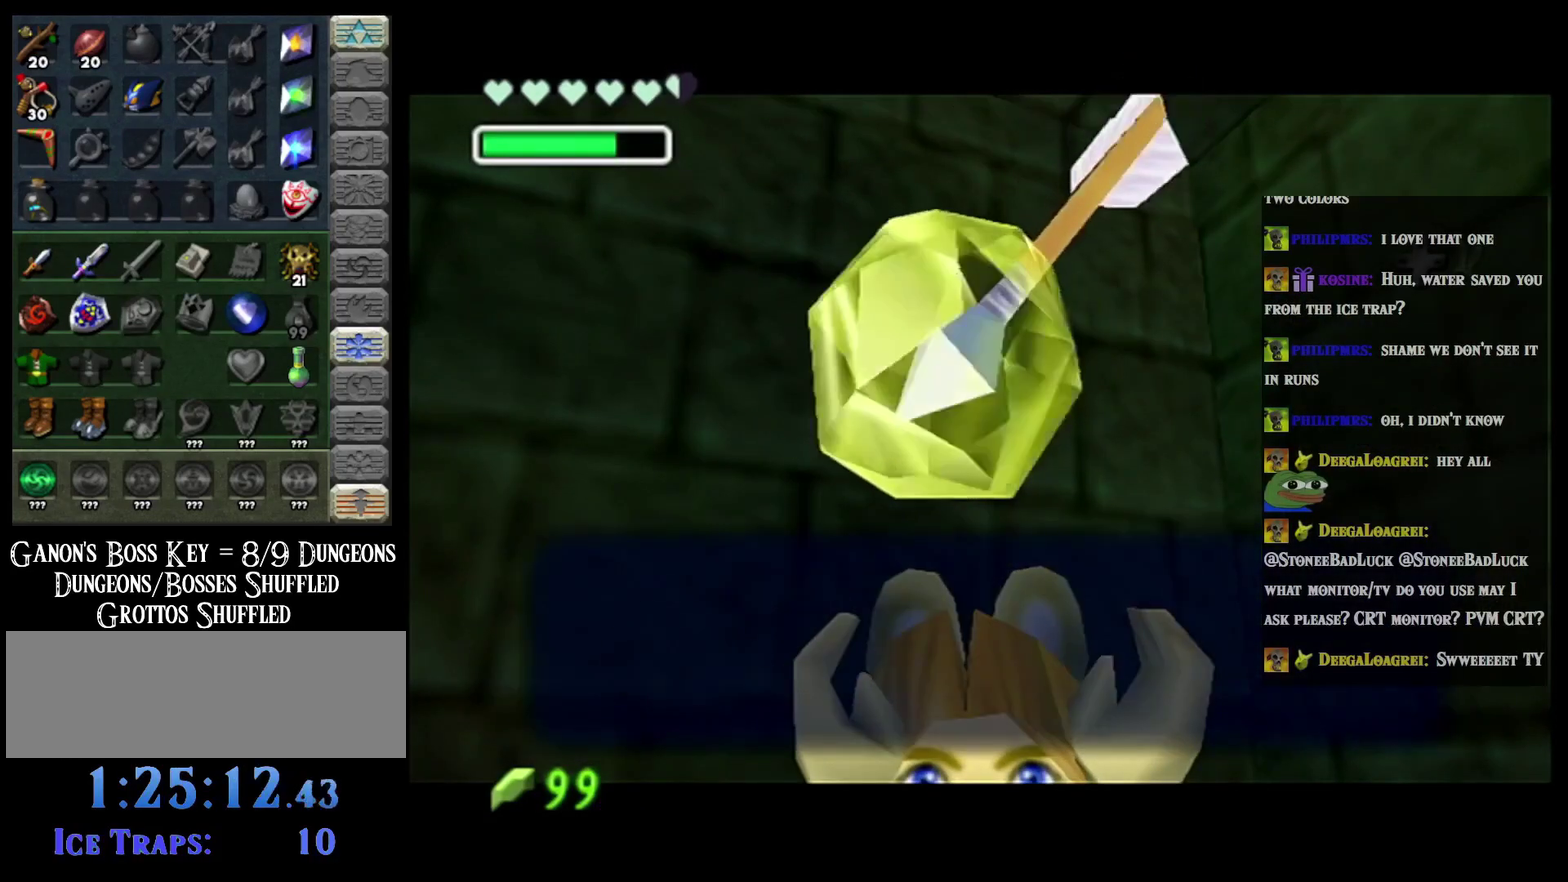
{"buttons": [], "left_stick": "center", "events": []}
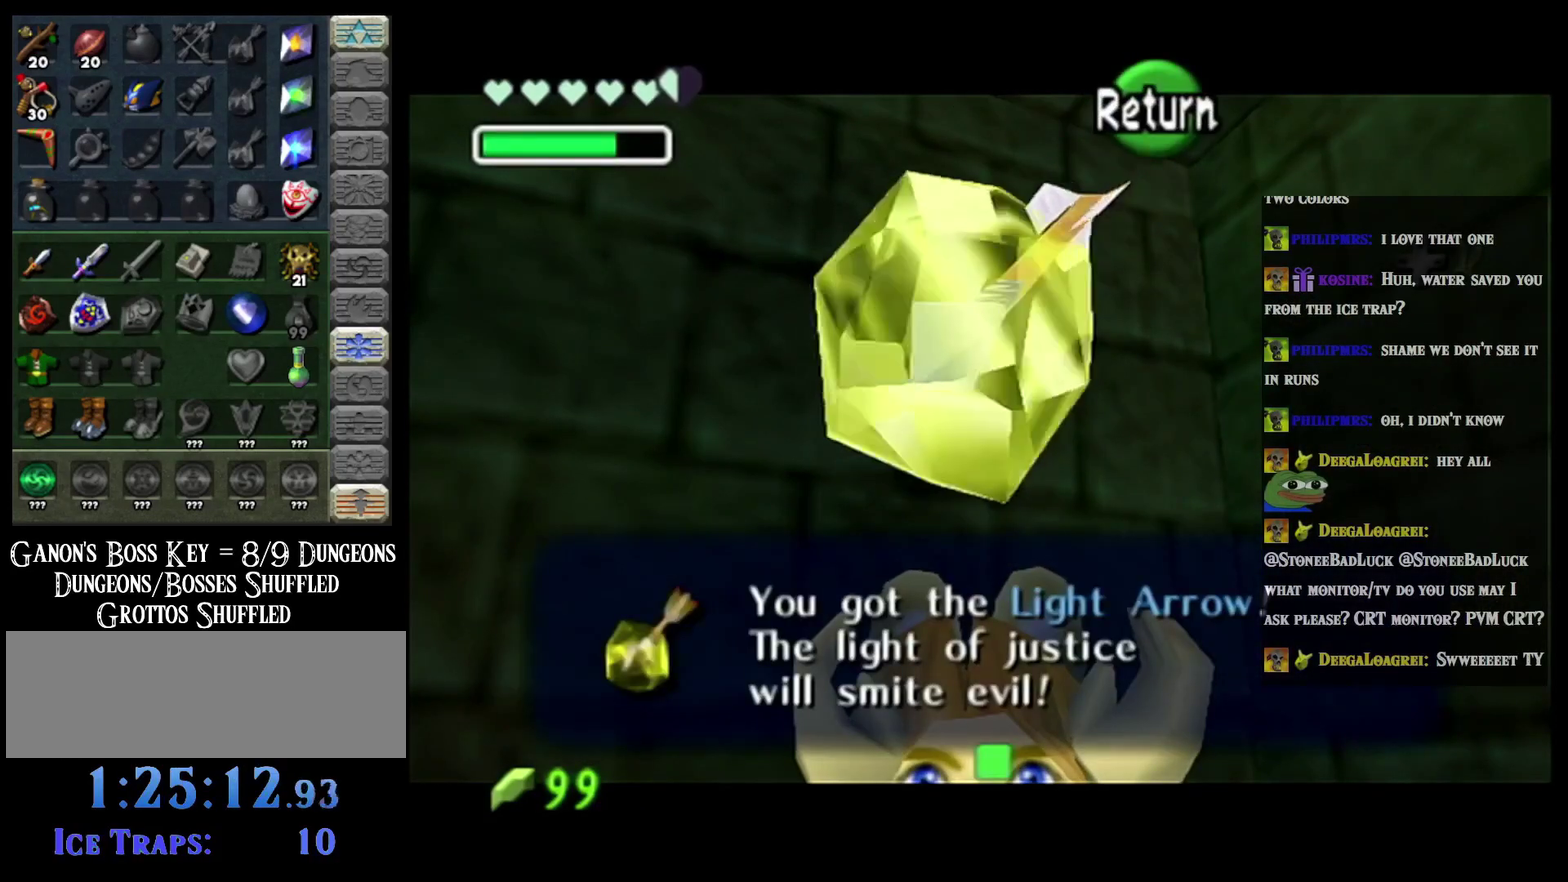
{"buttons": [], "left_stick": "center", "events": []}
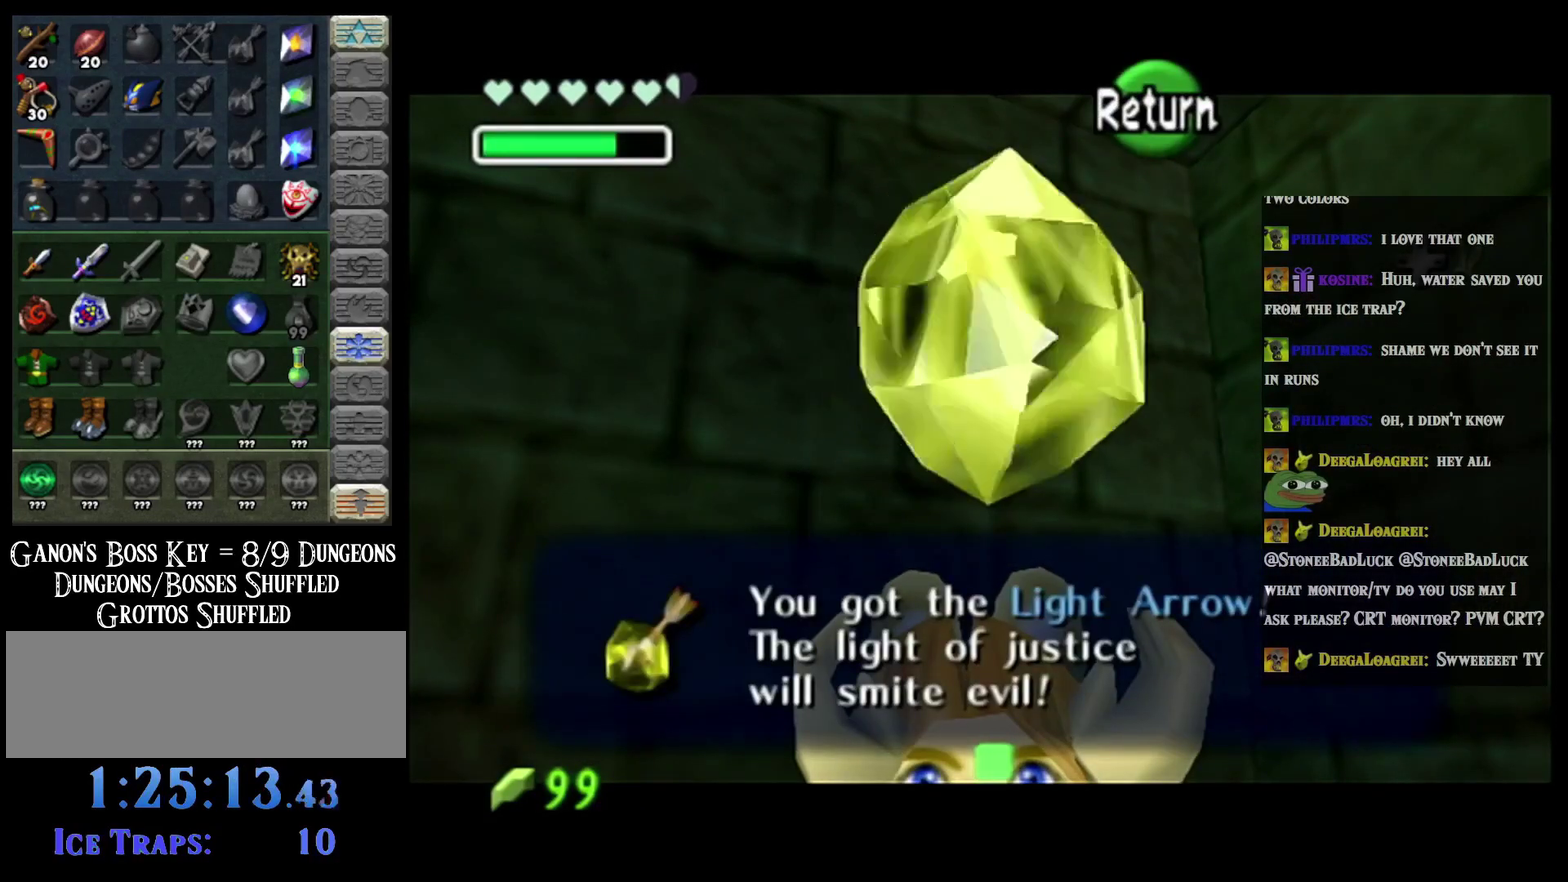
{"buttons": [], "left_stick": "center", "events": []}
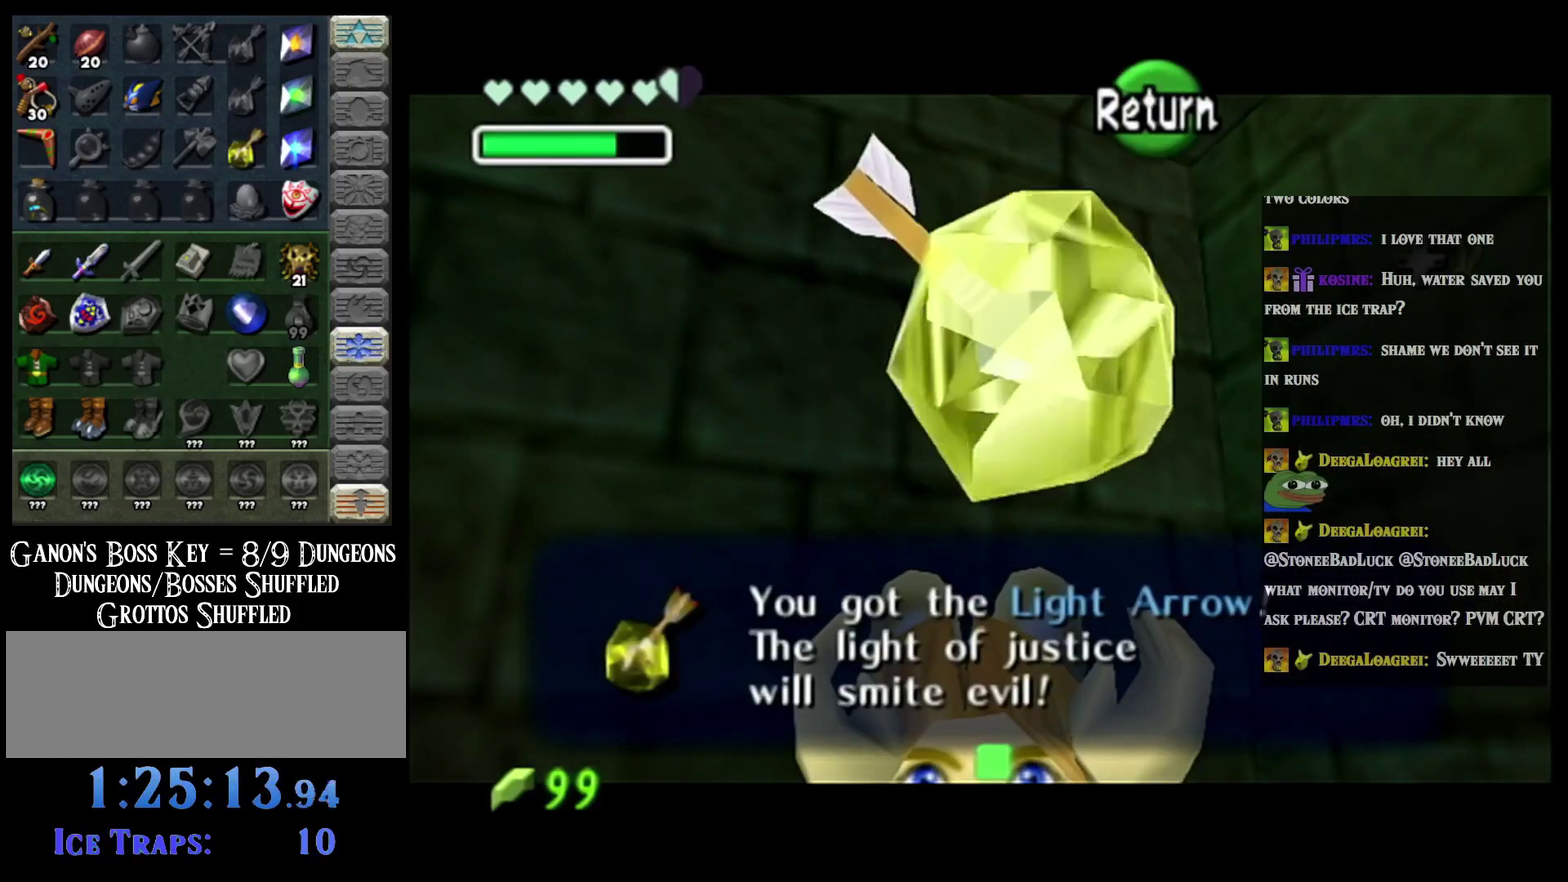
{"buttons": [], "left_stick": "center", "events": []}
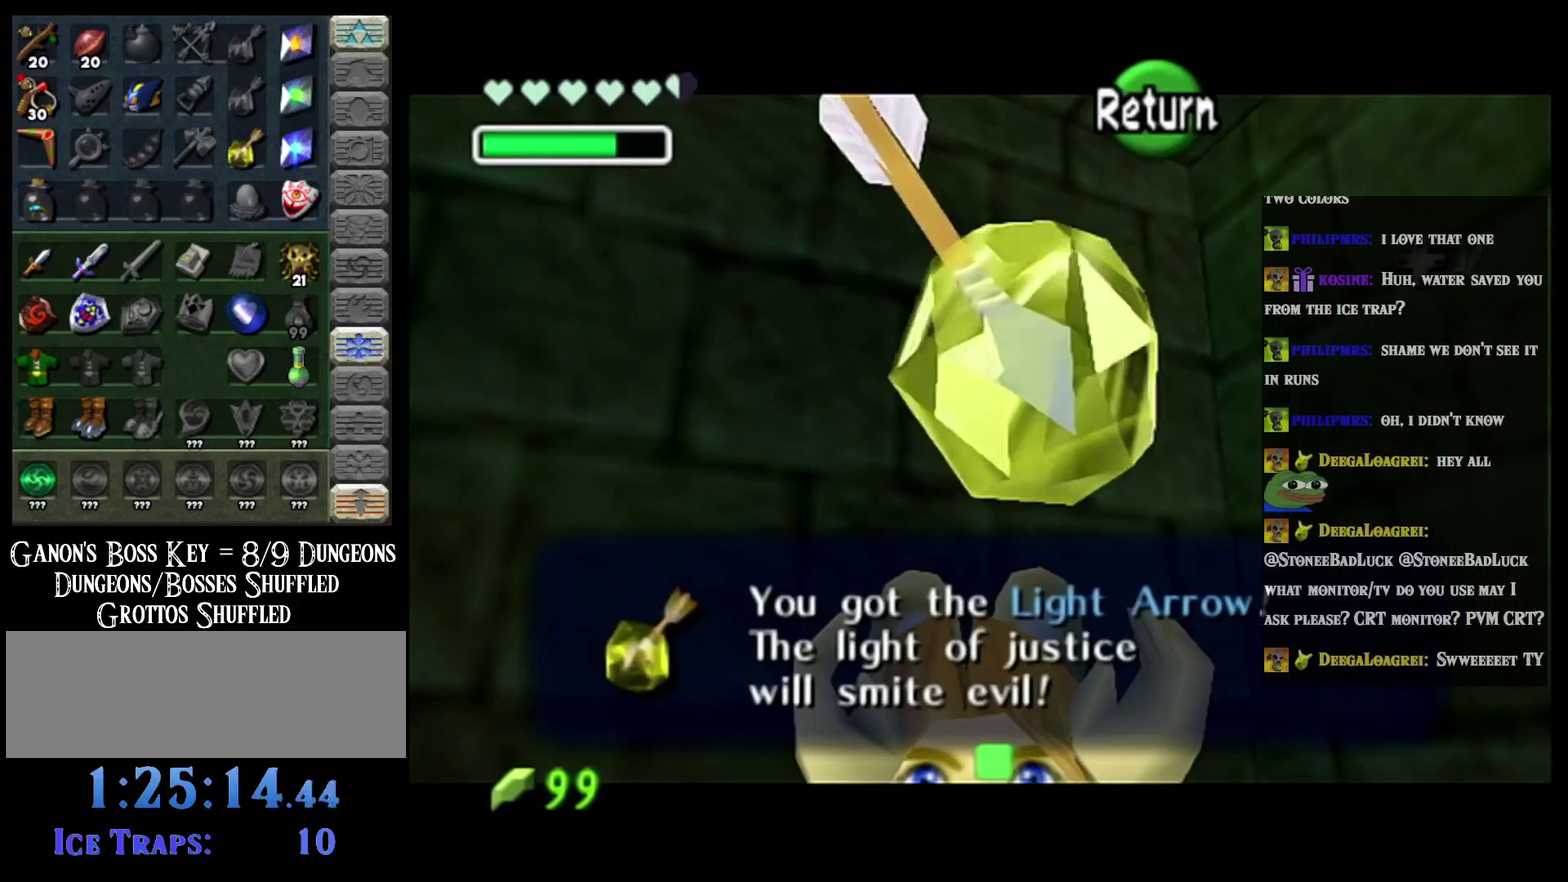
{"buttons": [], "left_stick": "center", "events": [[66, "B", "down"], [200, "B", "up"], [200, "left_stick", "right"], [350, "L2", "down"], [417, "left_stick", "center"], [500, "L2", "up"]]}
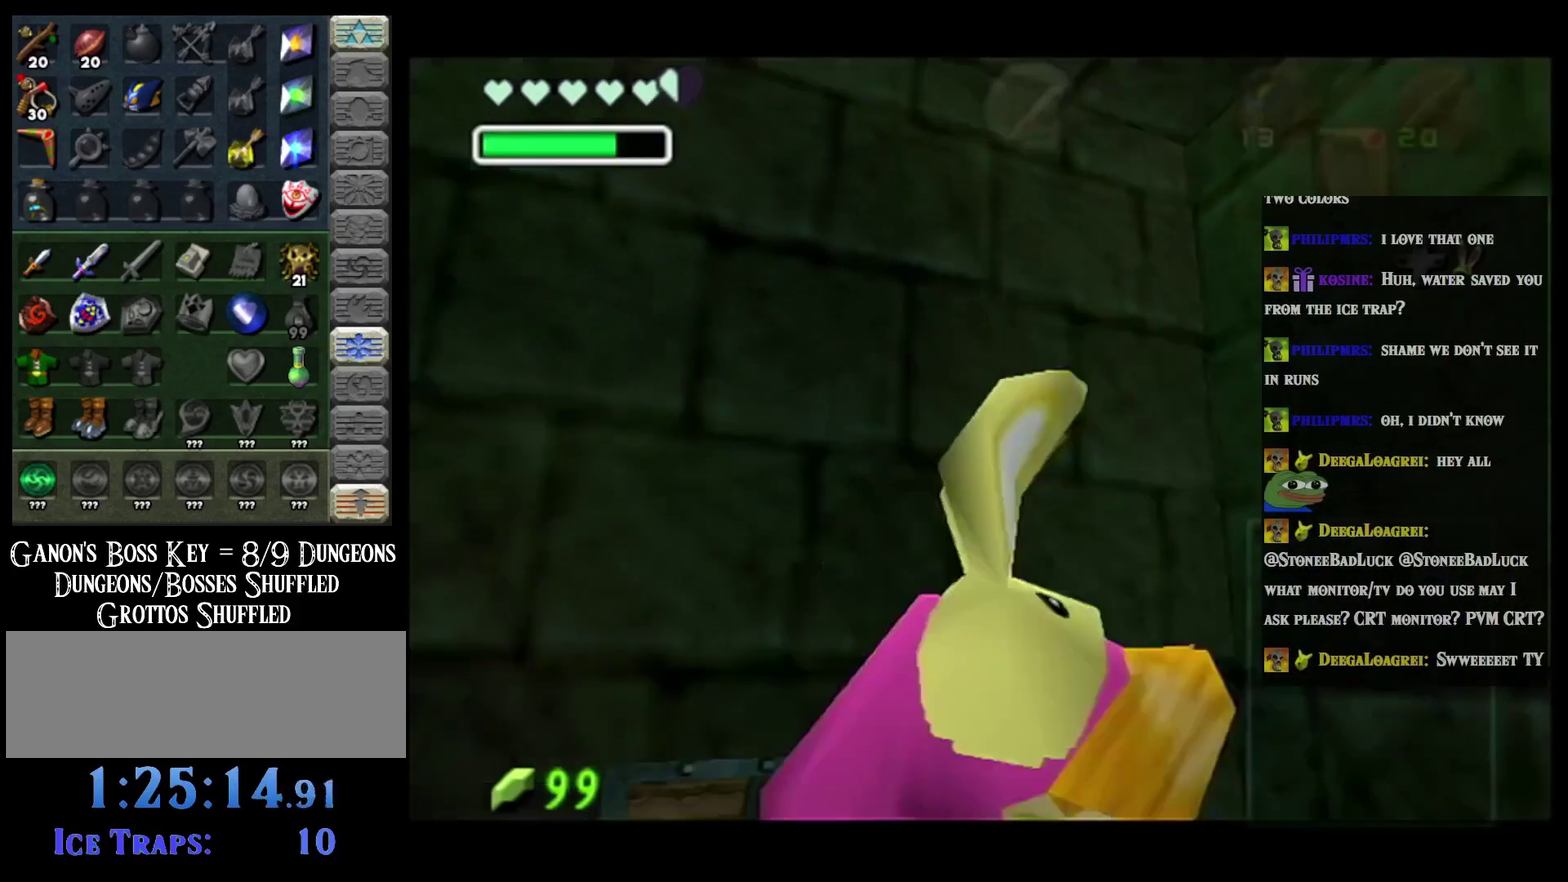
{"buttons": [], "left_stick": "up-left", "events": [[350, "left_stick", "up"], [501, "left_stick", "up-left"]]}
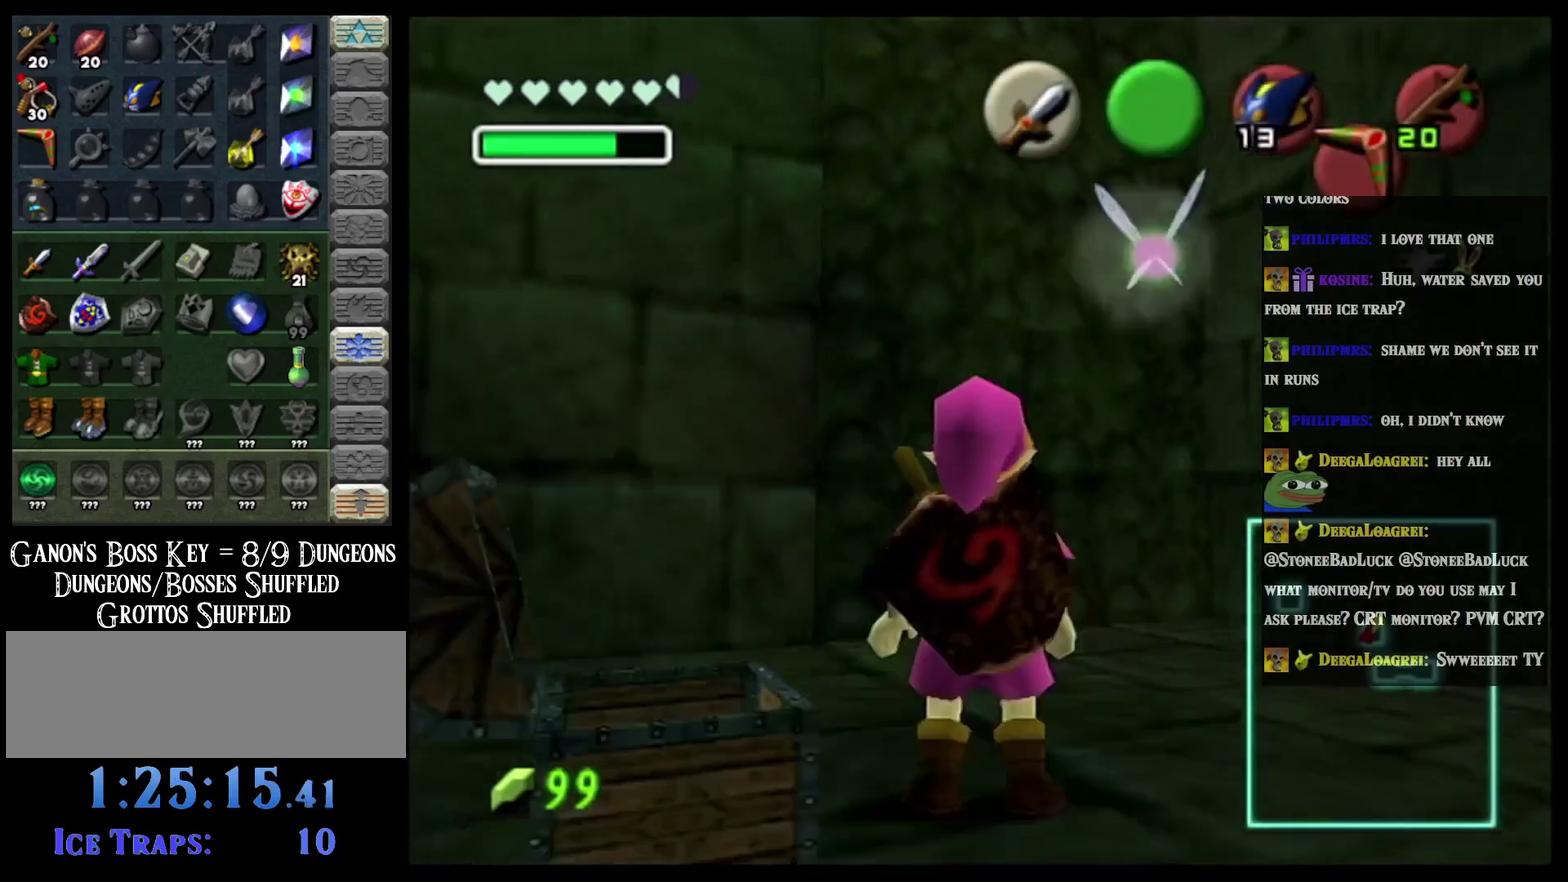
{"buttons": [], "left_stick": "up", "events": [[133, "left_stick", "up"]]}
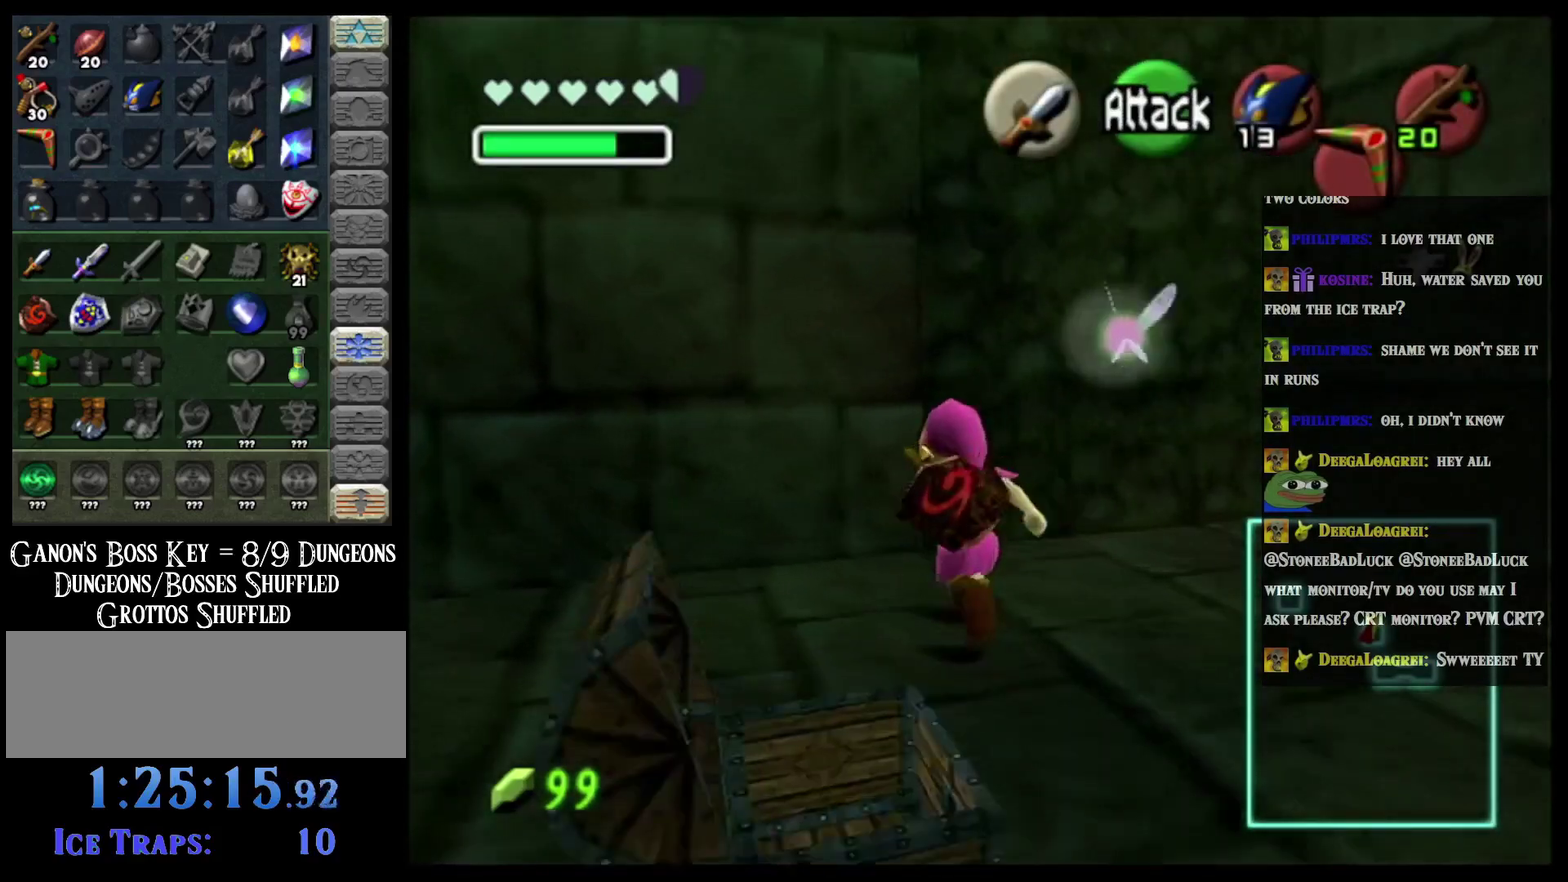
{"buttons": ["L2"], "left_stick": "up", "events": [[284, "L2", "down"]]}
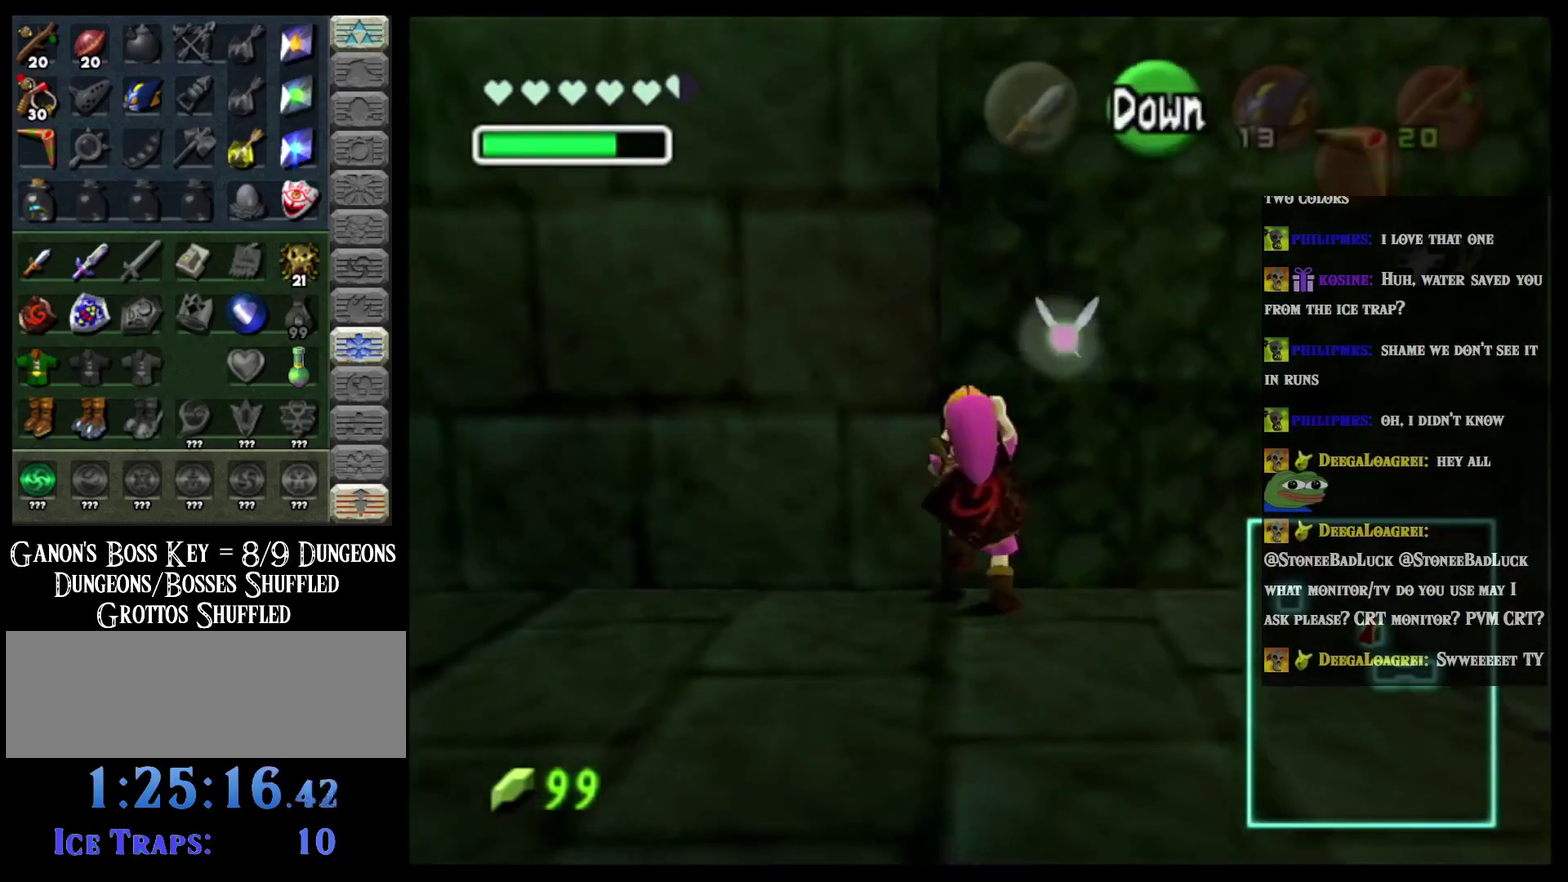
{"buttons": ["L2"], "left_stick": "up", "events": []}
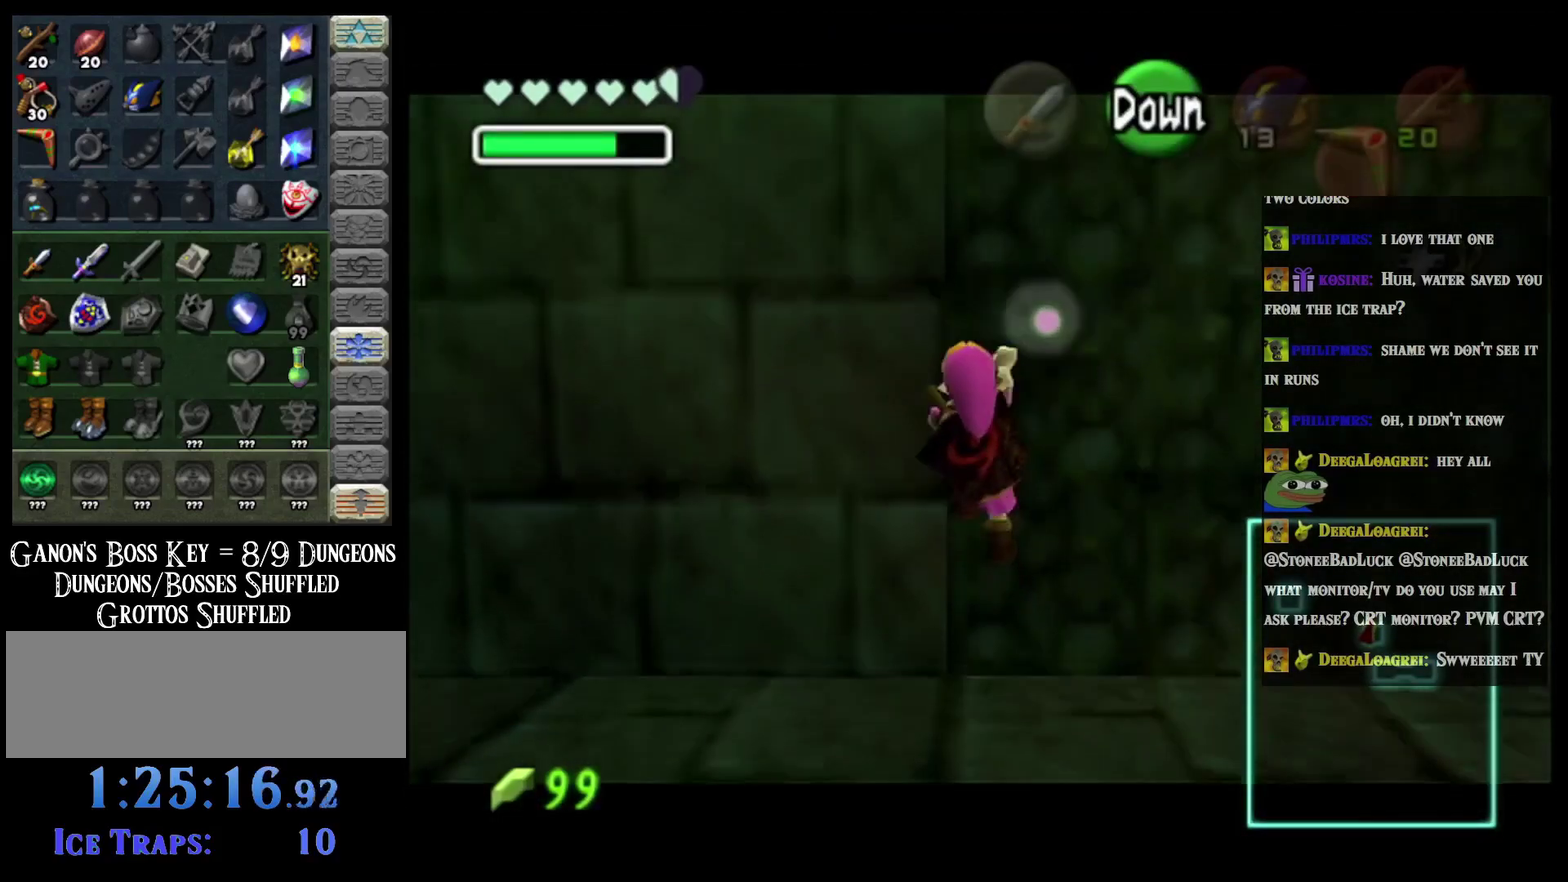
{"buttons": ["Y", "L2"], "left_stick": "down", "events": [[350, "left_stick", "down"], [384, "A", "down"], [467, "A", "up"], [501, "Y", "down"]]}
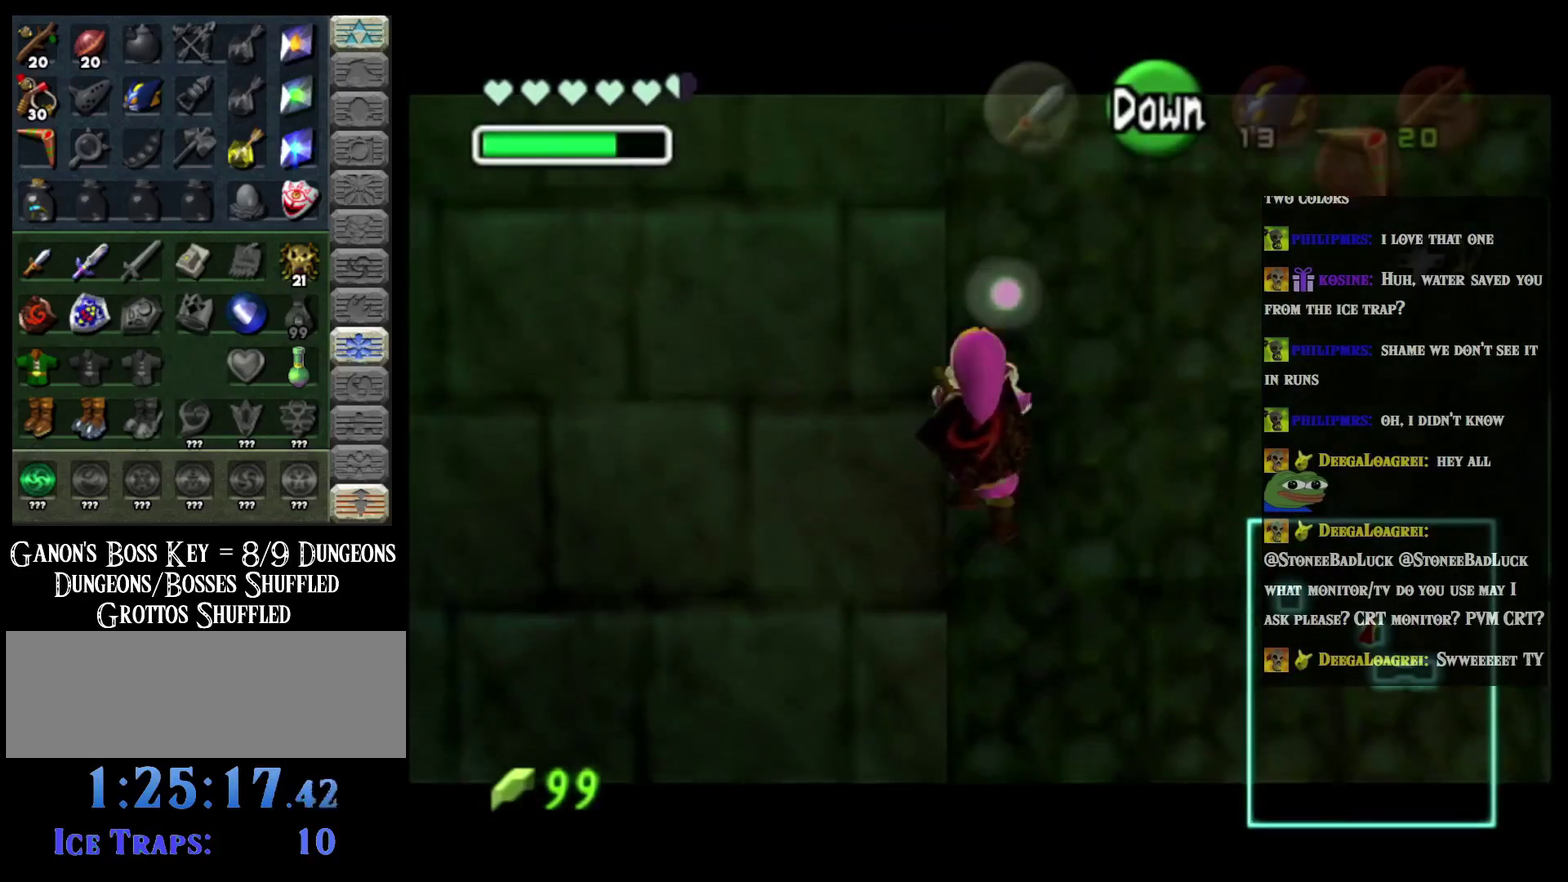
{"buttons": ["B"], "left_stick": "up", "events": [[33, "R2", "down"], [33, "left_stick", "up"], [467, "L2", "up"], [467, "R2", "up"], [467, "Y", "up"], [500, "B", "down"]]}
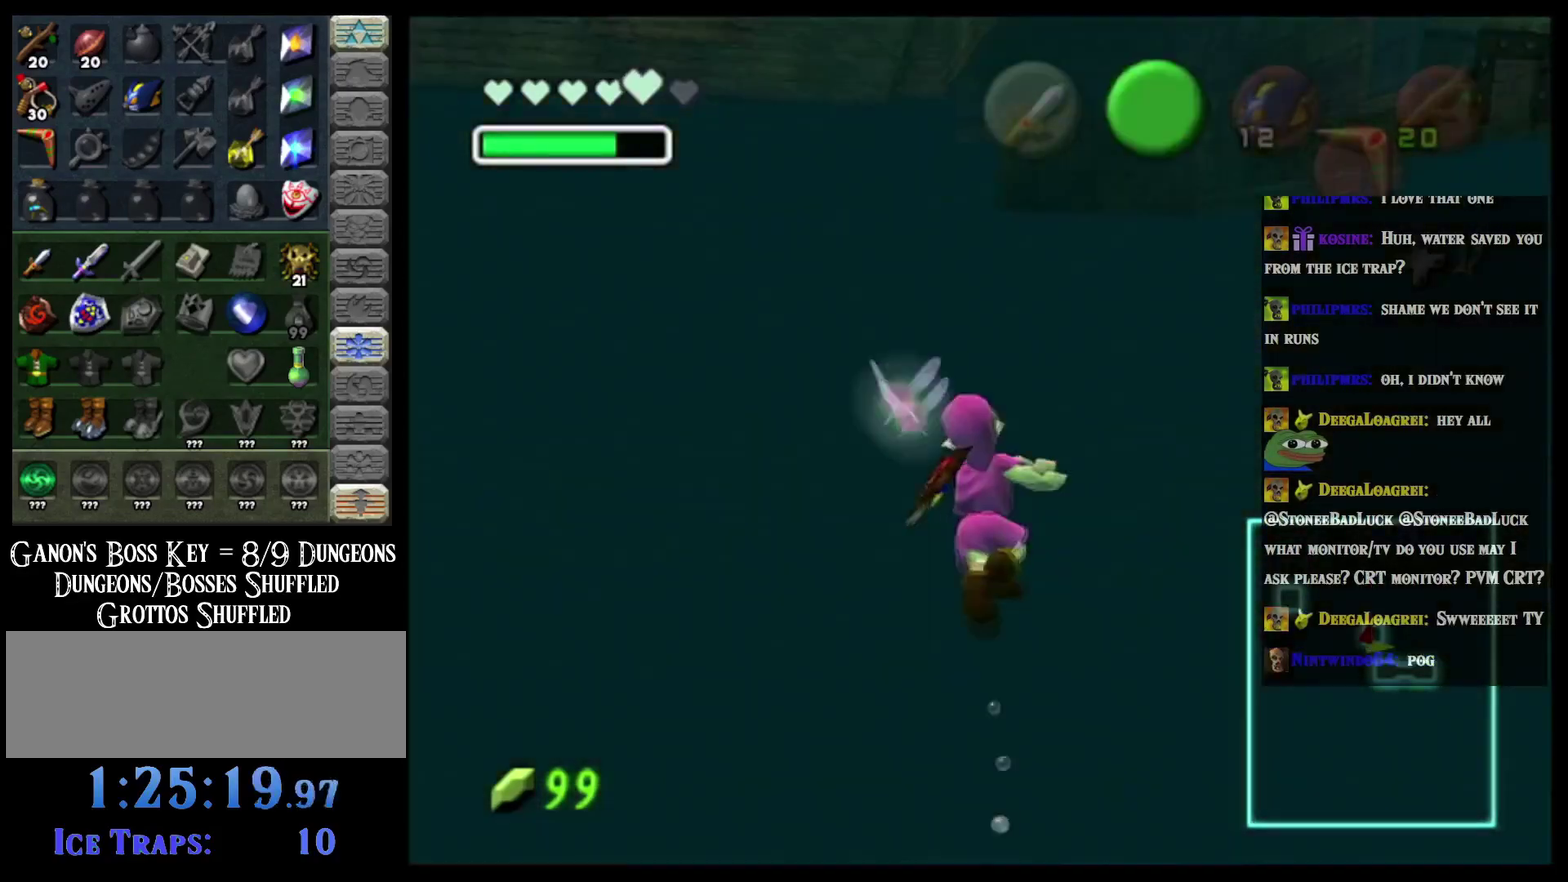
{"buttons": [], "left_stick": "up", "events": [[67, "B", "up"], [184, "B", "down"], [250, "B", "up"], [317, "B", "down"], [384, "B", "up"]]}
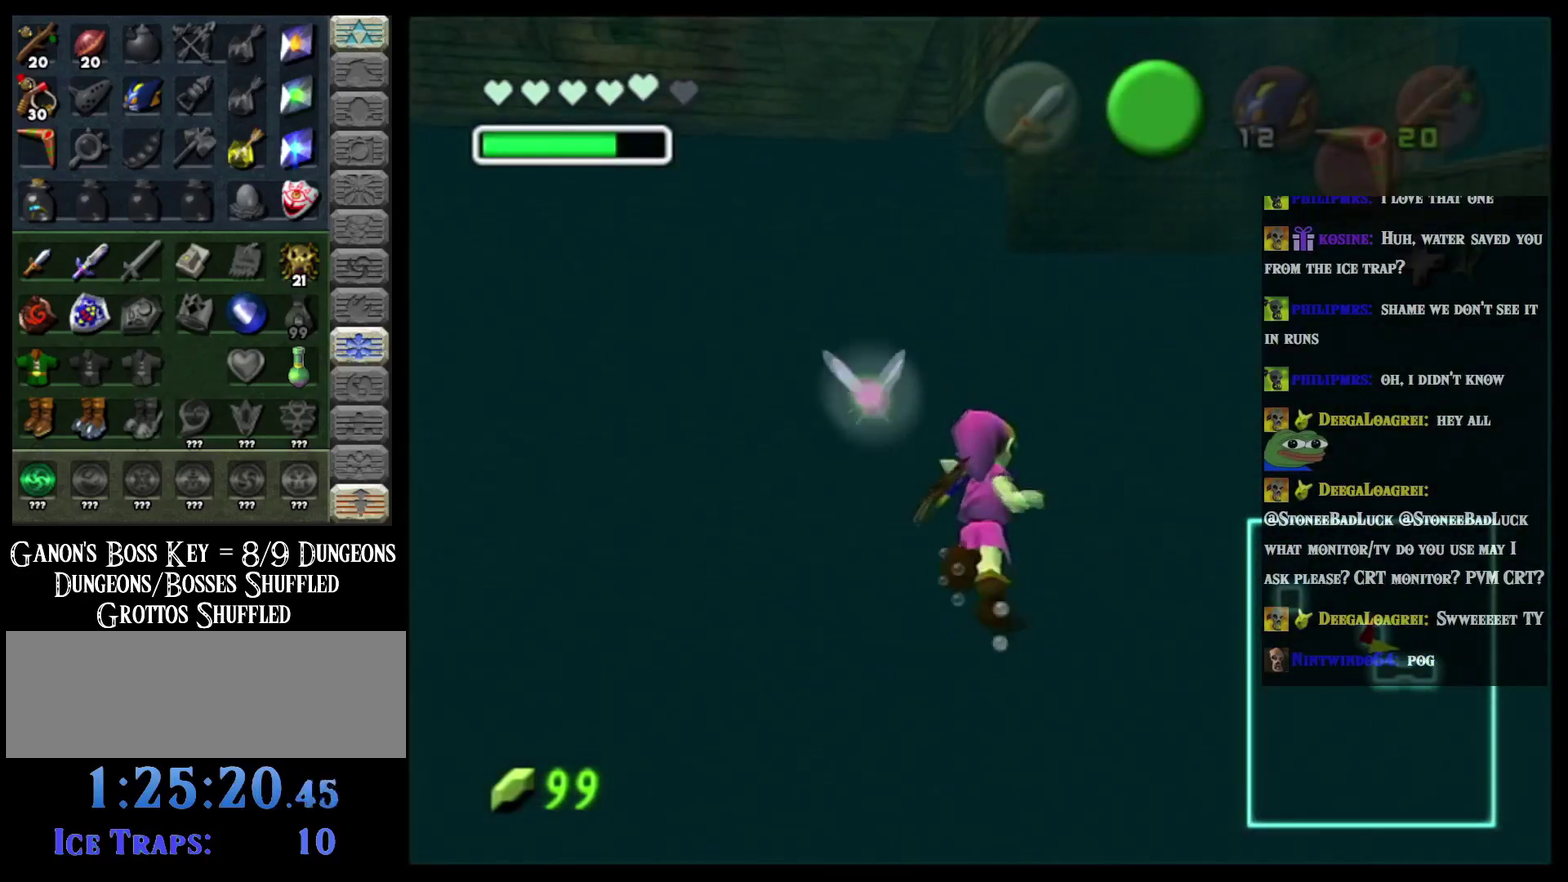
{"buttons": [], "left_stick": "up", "events": [[133, "B", "down"], [216, "B", "up"], [350, "B", "down"], [400, "B", "up"]]}
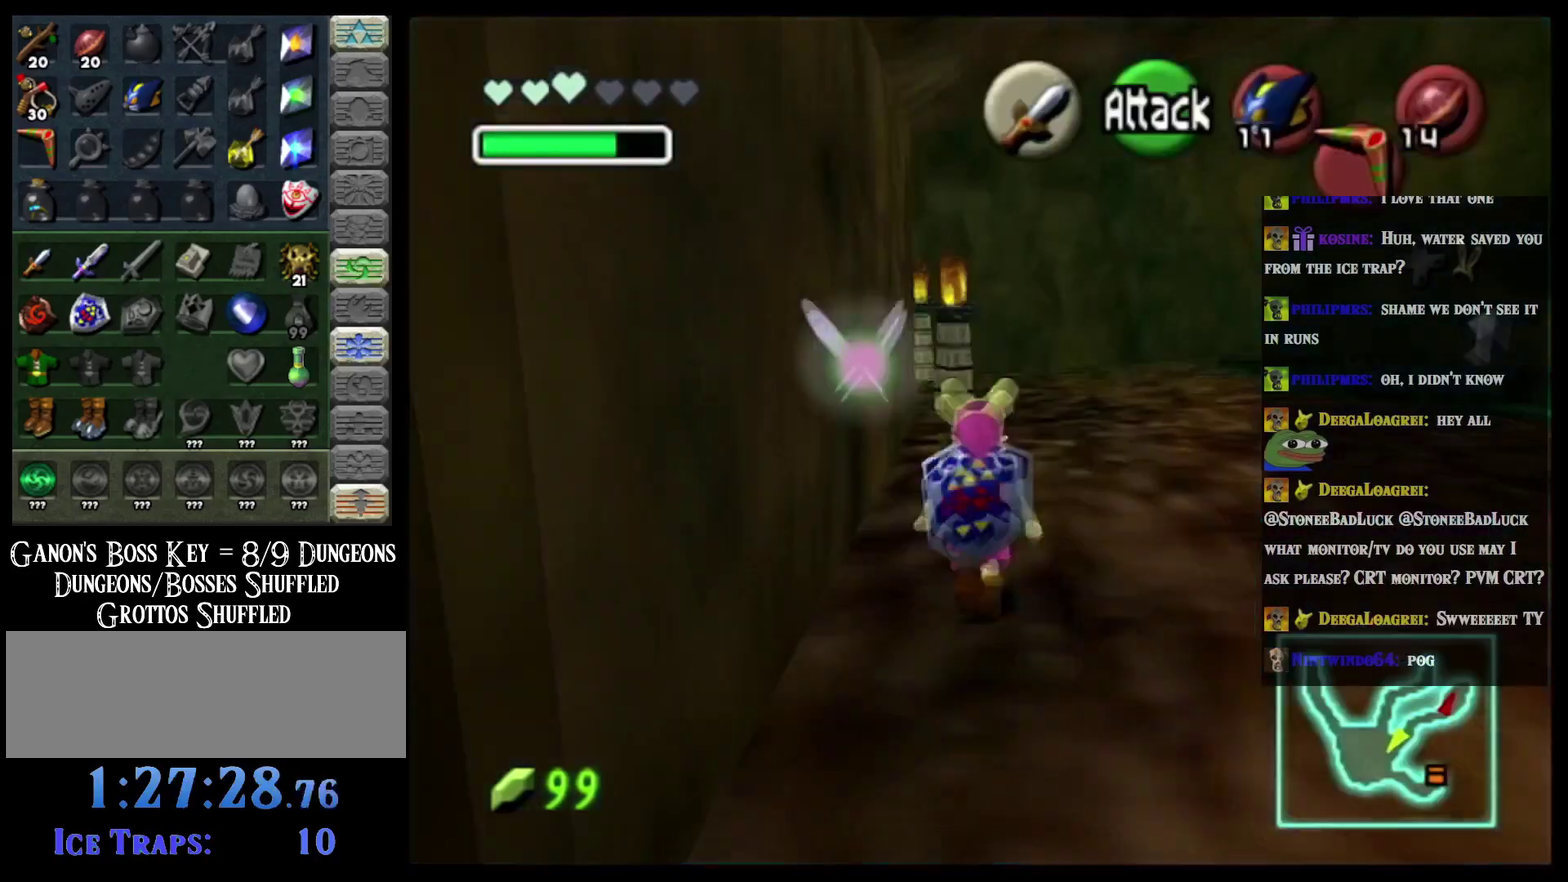
{"buttons": [], "left_stick": "up", "events": []}
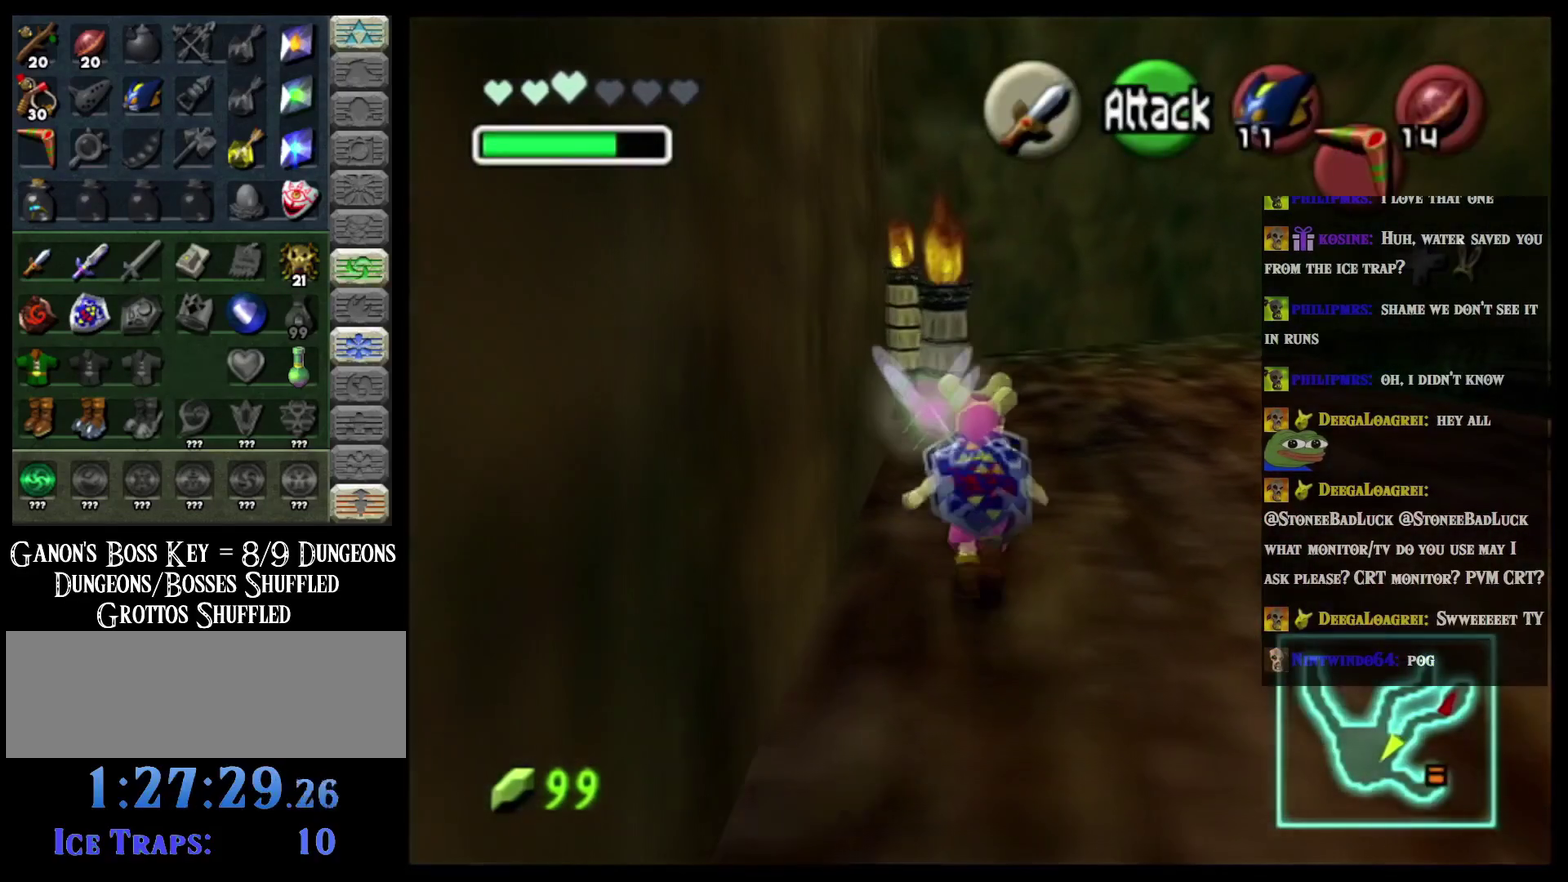
{"buttons": [], "left_stick": "up-left", "events": [[467, "left_stick", "up-left"]]}